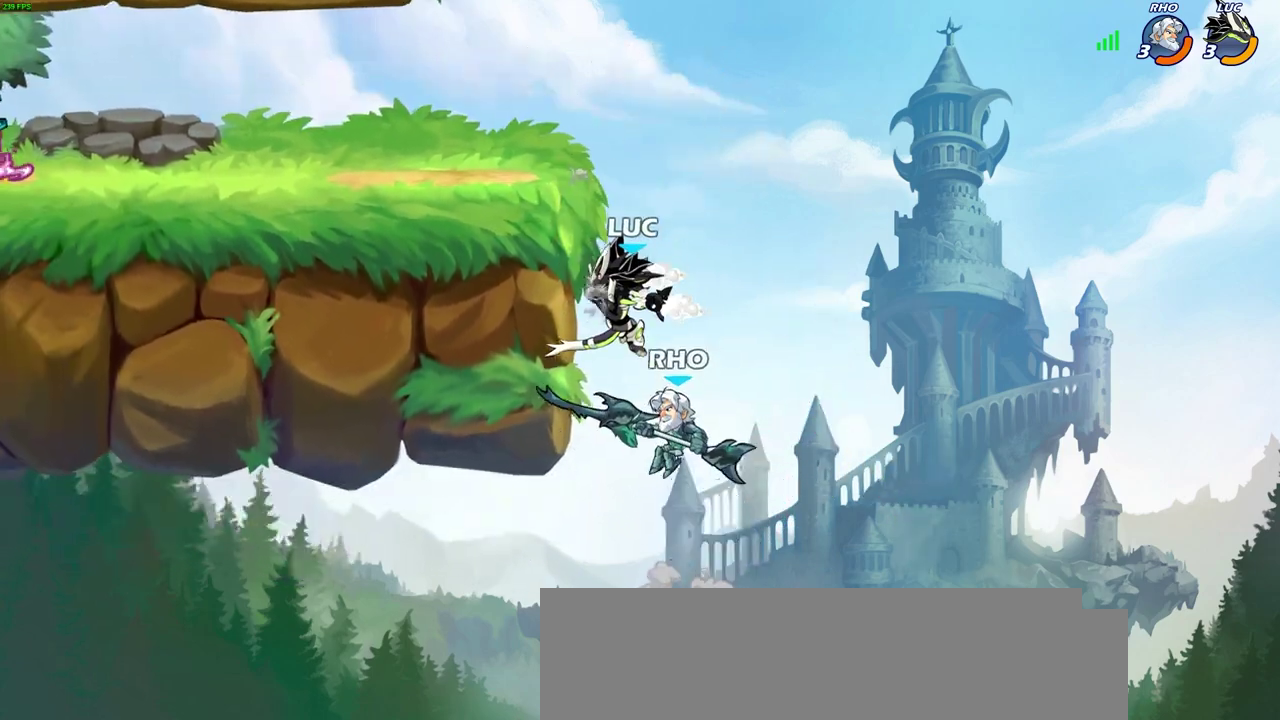
Gameplay with a controller (PlayStation layout); each line is a JSON object with the inputs held at the frame after it (dt_ms = milliseconds from this image to that frame). "events" lists button and stick changes between this image and that frame as [ms after this image, input, new state], when the widget could be followed in between.
{"dt_ms": 700, "buttons": [], "left_stick": "left", "right_stick": "center", "events": [[450, "left_stick", "up-right"], [517, "left_stick", "center"], [550, "CIRCLE", "down"], [650, "CIRCLE", "up"], [700, "left_stick", "left"]]}
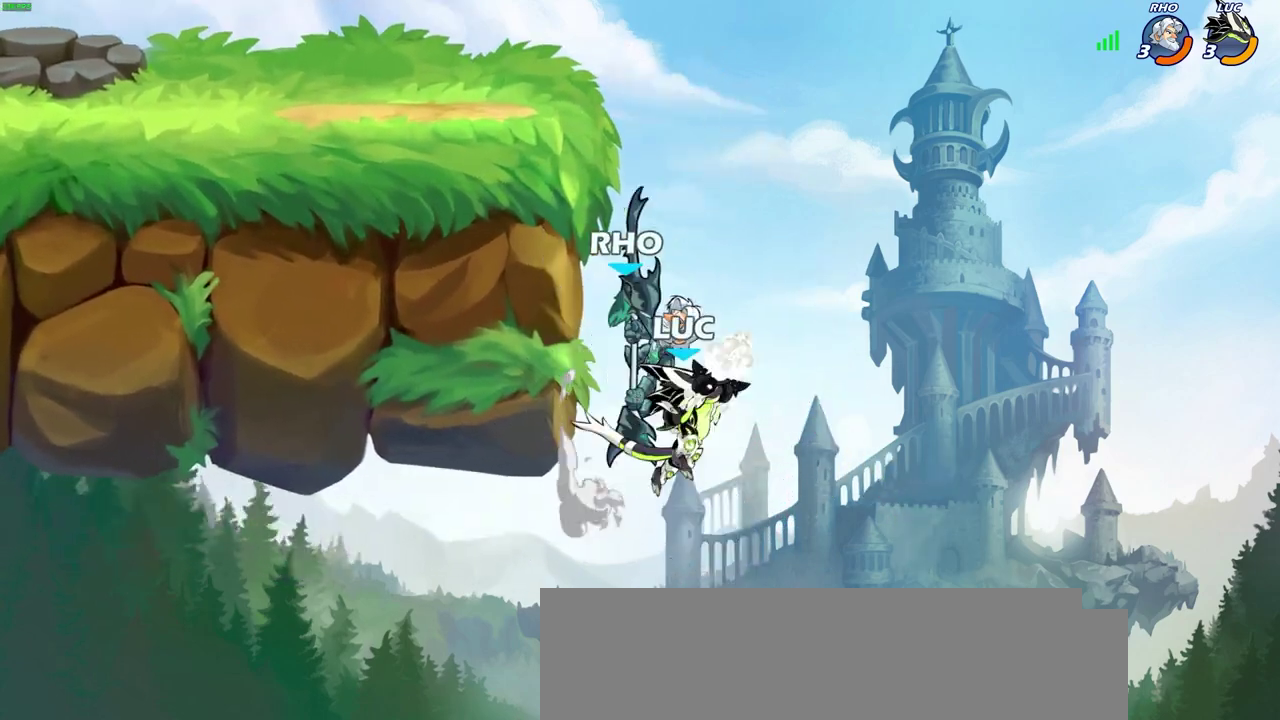
{"dt_ms": 400, "buttons": [], "left_stick": "left", "right_stick": "center", "events": [[167, "left_stick", "center"], [350, "left_stick", "left"]]}
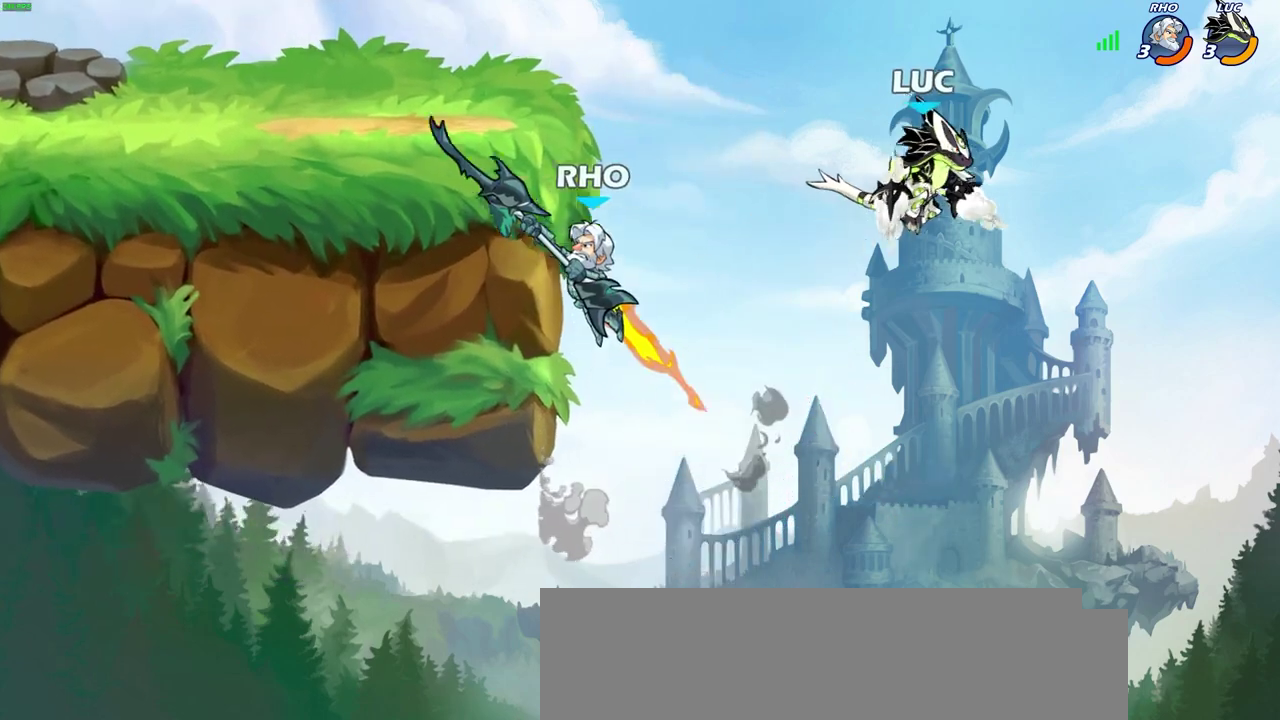
{"dt_ms": 600, "buttons": ["CROSS"], "left_stick": "left", "right_stick": "center", "events": [[550, "CROSS", "down"]]}
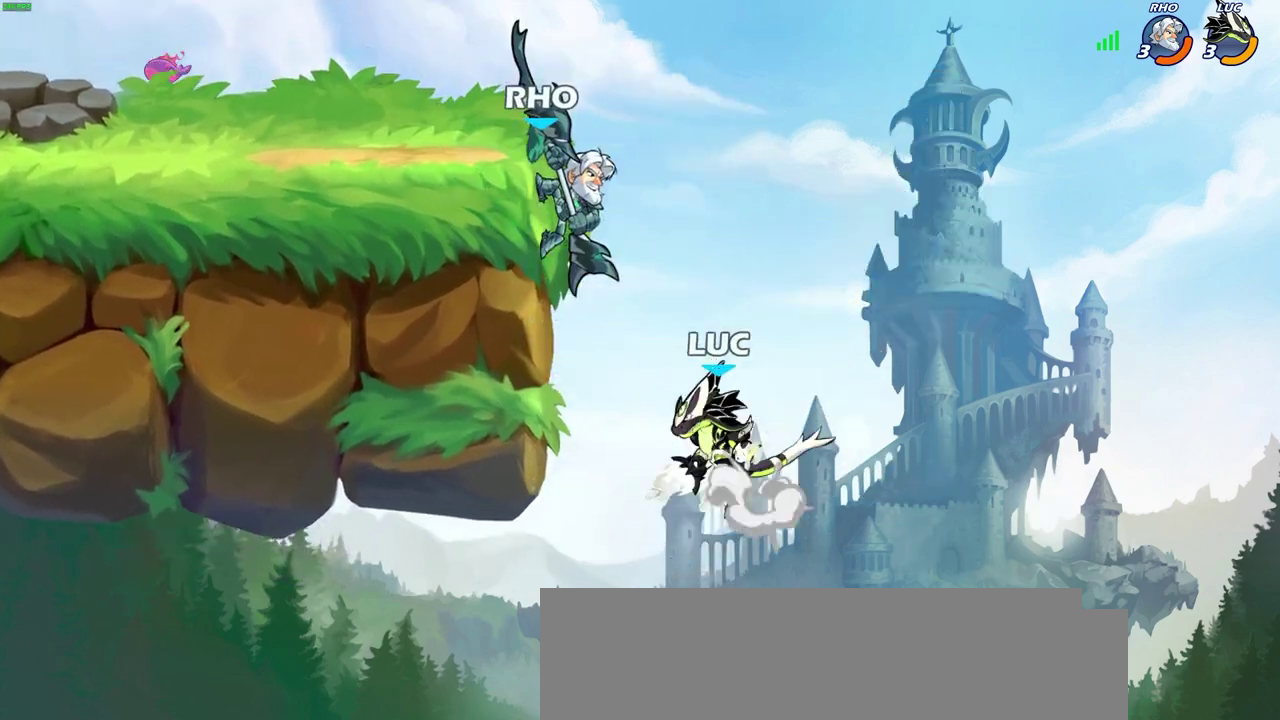
{"dt_ms": 500, "buttons": [], "left_stick": "center", "right_stick": "center", "events": [[50, "CIRCLE", "down"], [67, "CROSS", "up"], [183, "left_stick", "center"], [200, "CIRCLE", "up"]]}
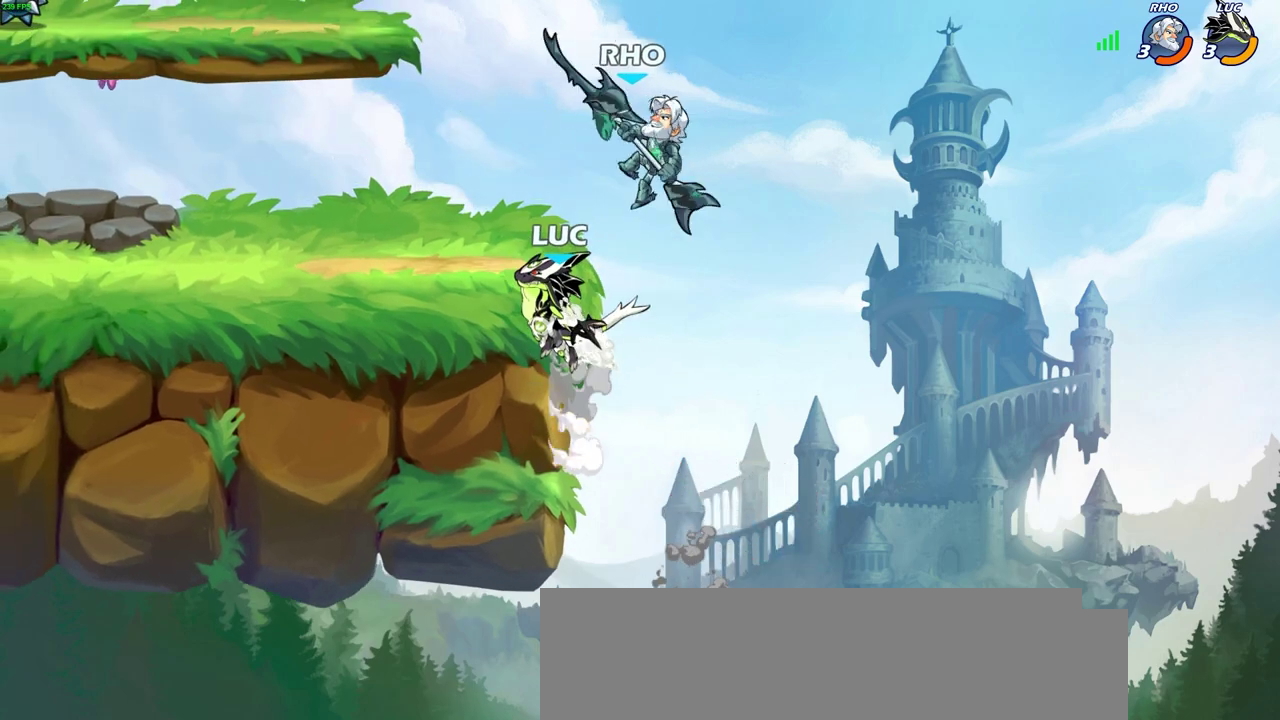
{"dt_ms": 600, "buttons": [], "left_stick": "left", "right_stick": "center", "events": [[350, "left_stick", "left"], [450, "CROSS", "down"], [483, "CIRCLE", "down"], [517, "CROSS", "up"], [600, "CIRCLE", "up"]]}
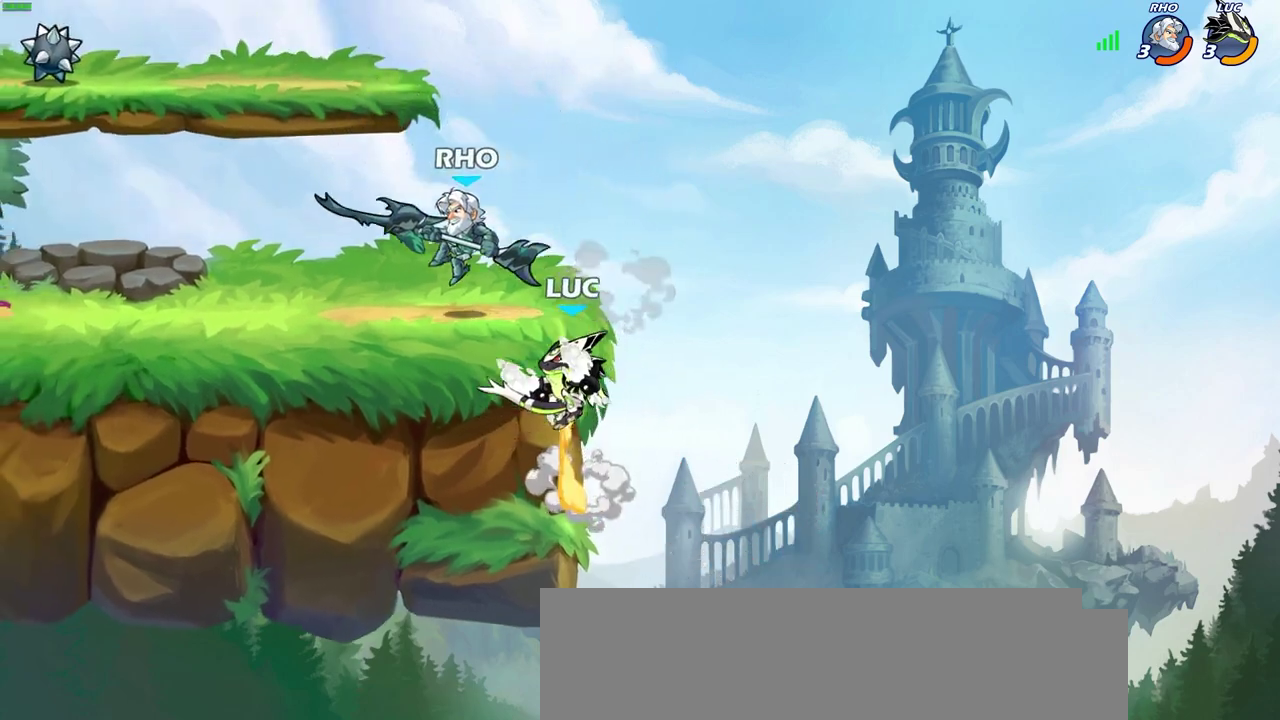
{"dt_ms": 400, "buttons": [], "left_stick": "center", "right_stick": "center", "events": [[100, "left_stick", "center"]]}
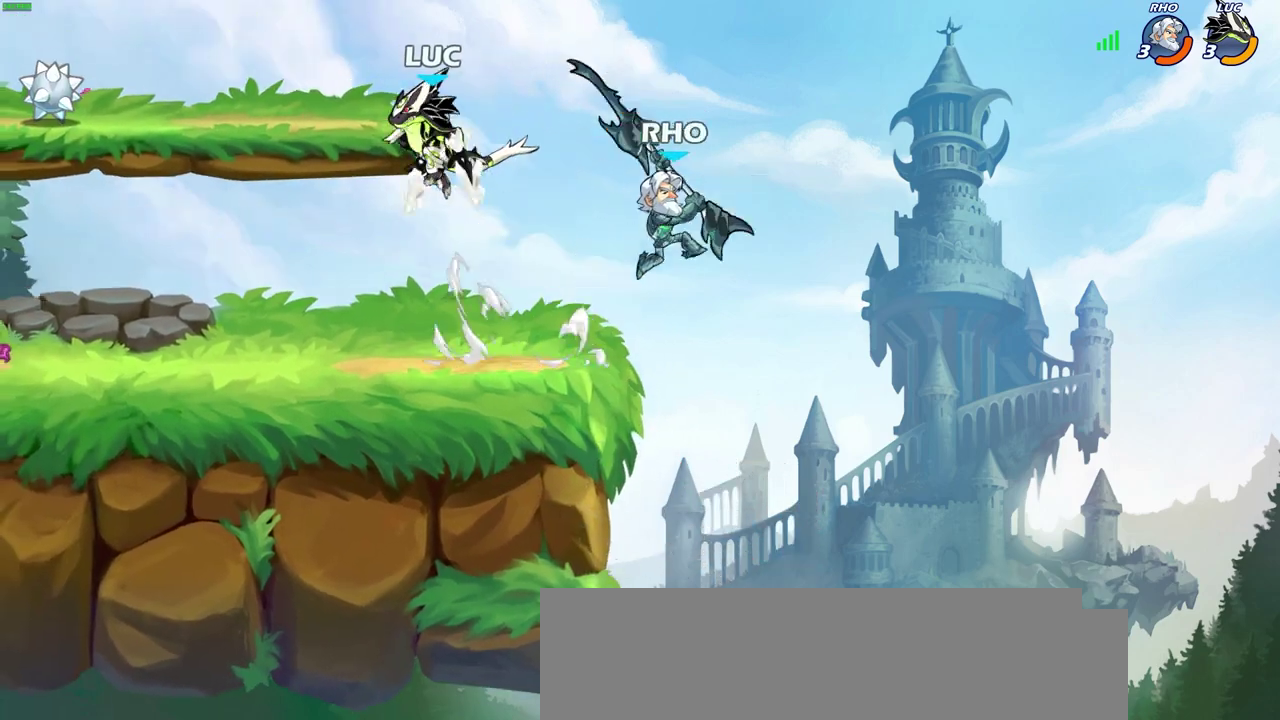
{"dt_ms": 300, "buttons": [], "left_stick": "left", "right_stick": "center", "events": [[283, "left_stick", "left"]]}
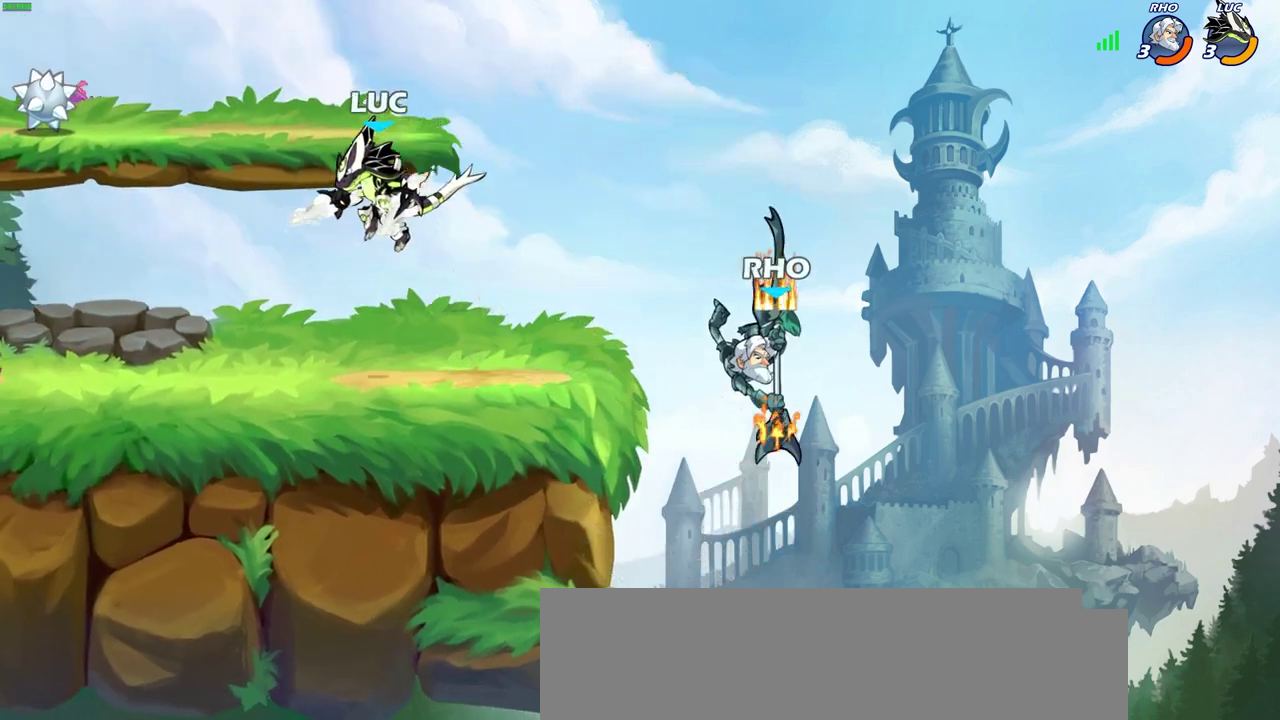
{"dt_ms": 700, "buttons": [], "left_stick": "right", "right_stick": "center", "events": [[117, "left_stick", "down-right"], [200, "left_stick", "right"], [283, "left_stick", "center"], [683, "left_stick", "right"]]}
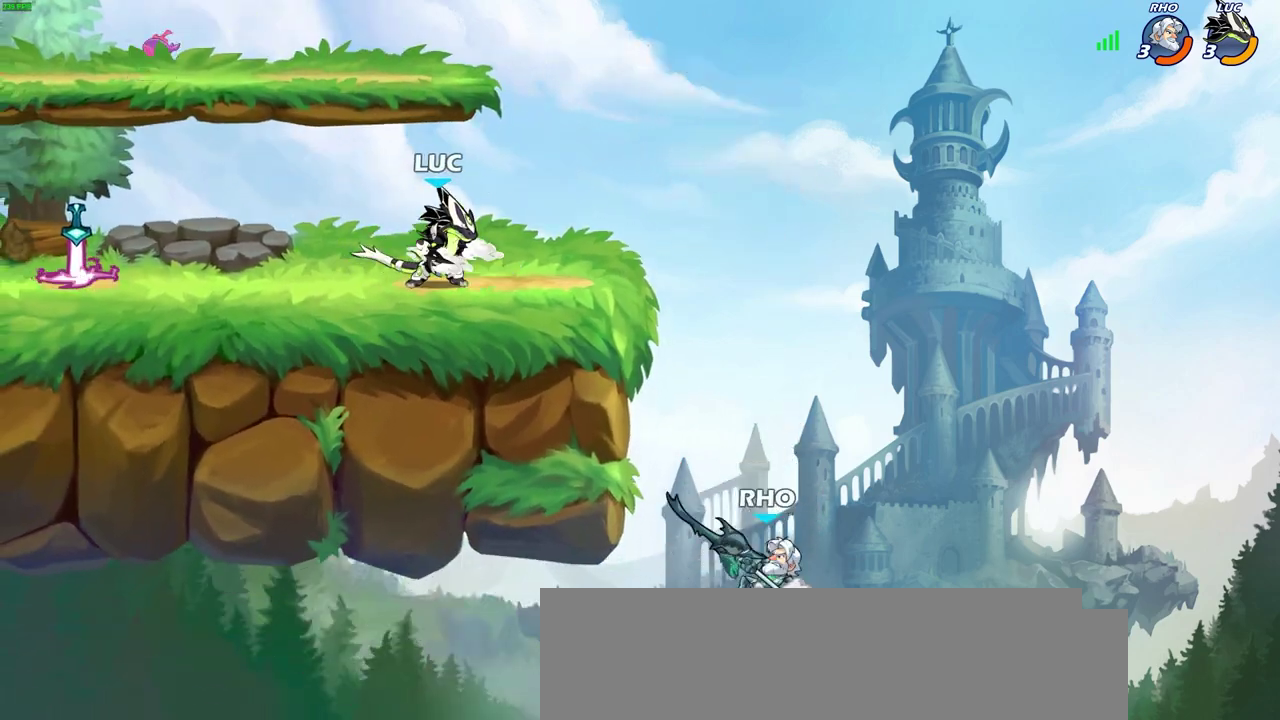
{"dt_ms": 500, "buttons": ["CIRCLE"], "left_stick": "down-left", "right_stick": "center", "events": [[50, "R2", "down"], [83, "CIRCLE", "down"], [83, "left_stick", "center"], [200, "R2", "up"], [233, "left_stick", "left"], [433, "left_stick", "down-left"]]}
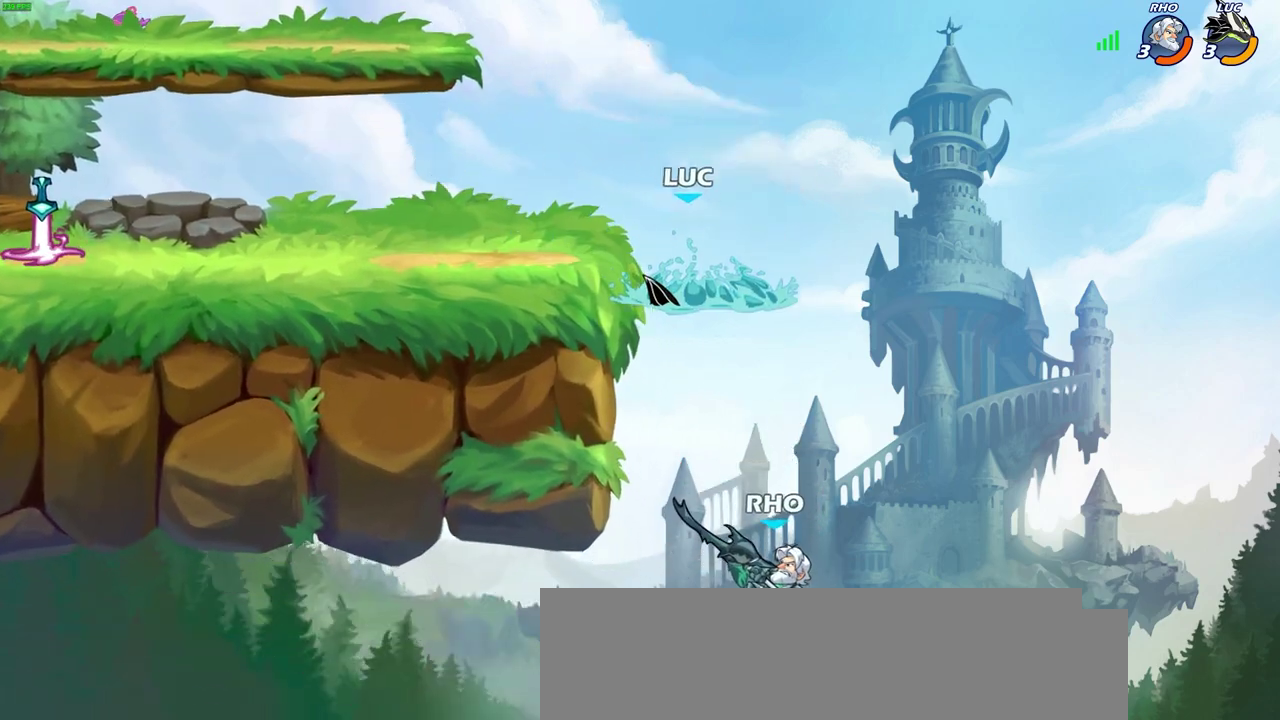
{"dt_ms": 500, "buttons": ["CIRCLE"], "left_stick": "center", "right_stick": "center", "events": [[217, "left_stick", "center"]]}
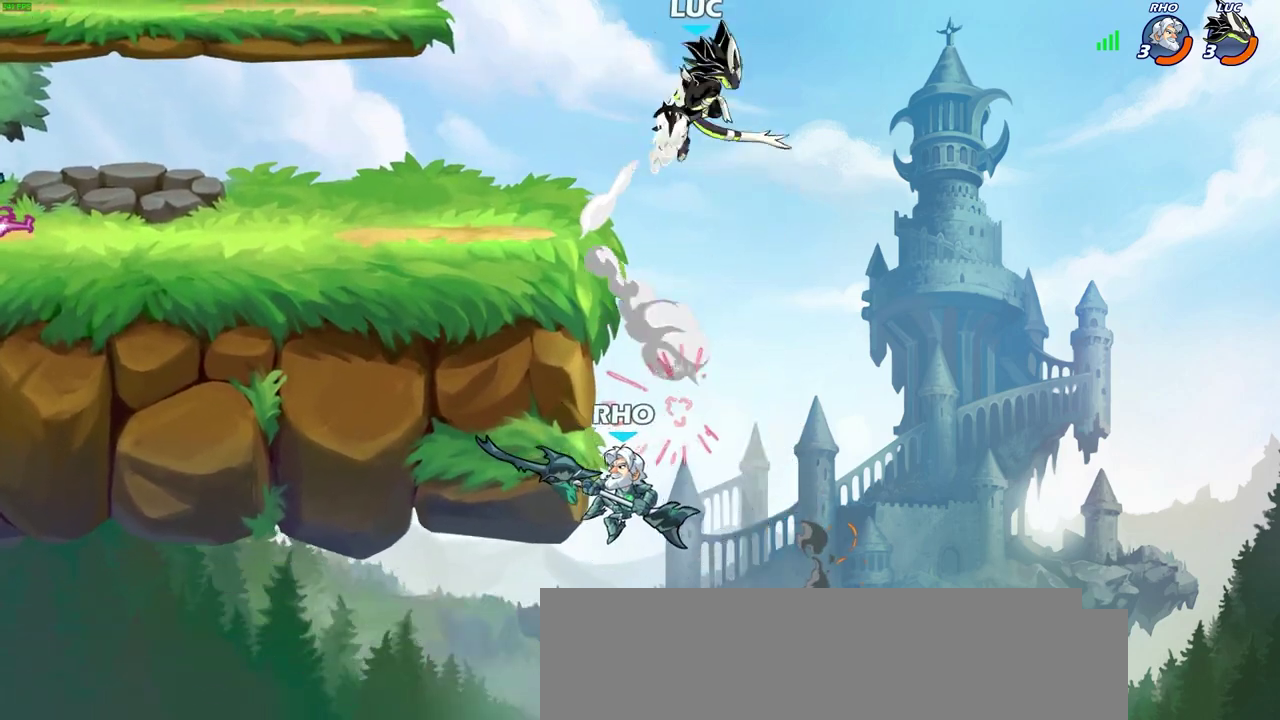
{"dt_ms": 300, "buttons": [], "left_stick": "left", "right_stick": "center", "events": [[133, "CIRCLE", "up"], [217, "left_stick", "left"]]}
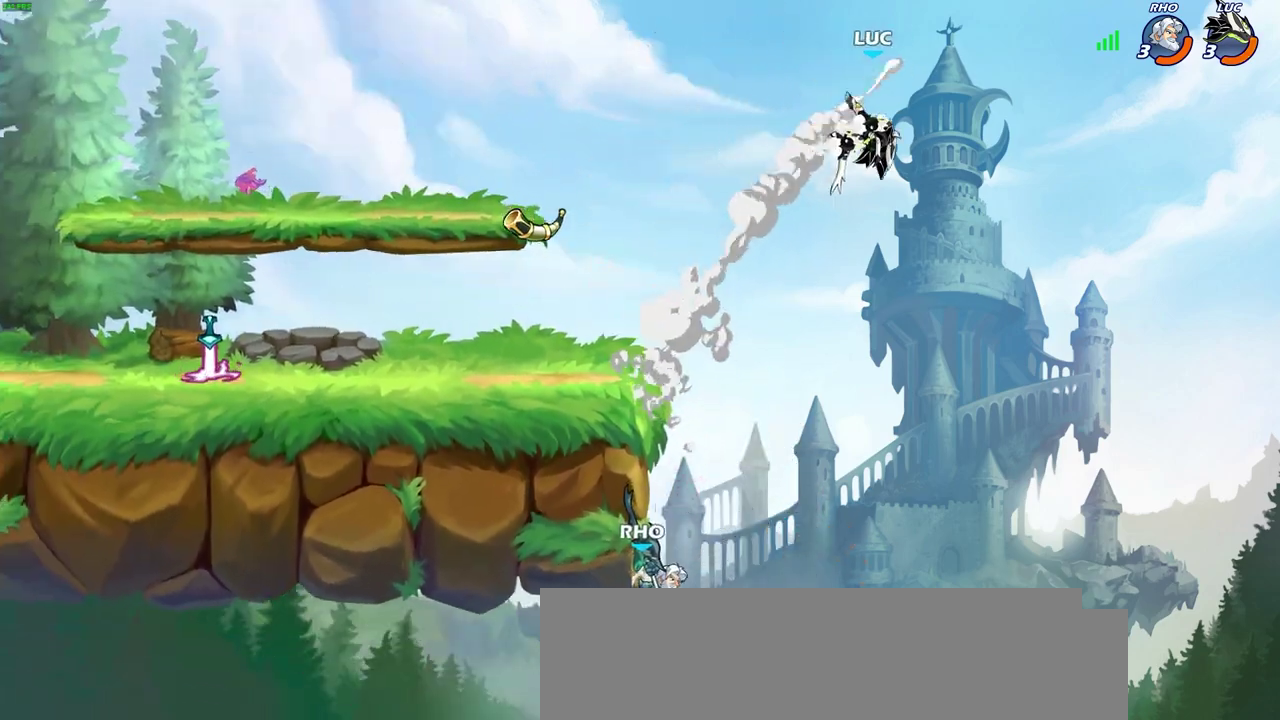
{"dt_ms": 600, "buttons": [], "left_stick": "down-left", "right_stick": "center"}
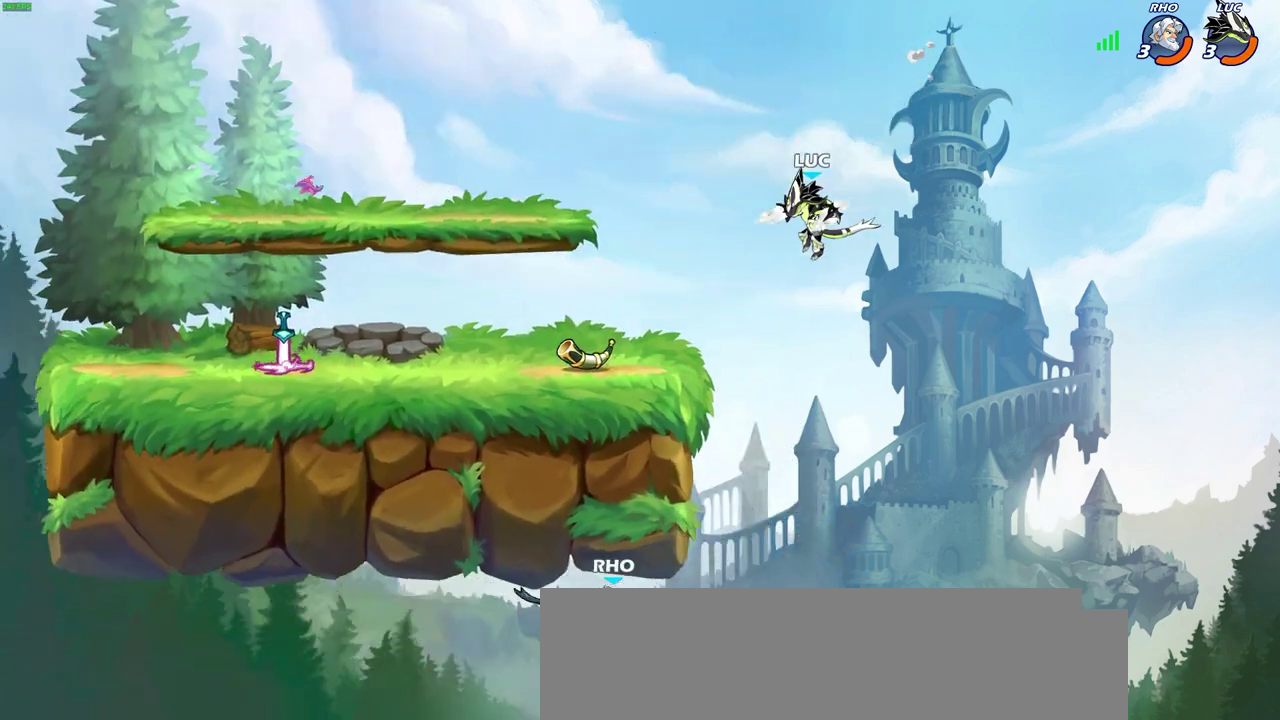
{"dt_ms": 800, "buttons": ["CROSS"], "left_stick": "left", "right_stick": "center", "events": [[167, "left_stick", "left"], [767, "CROSS", "down"]]}
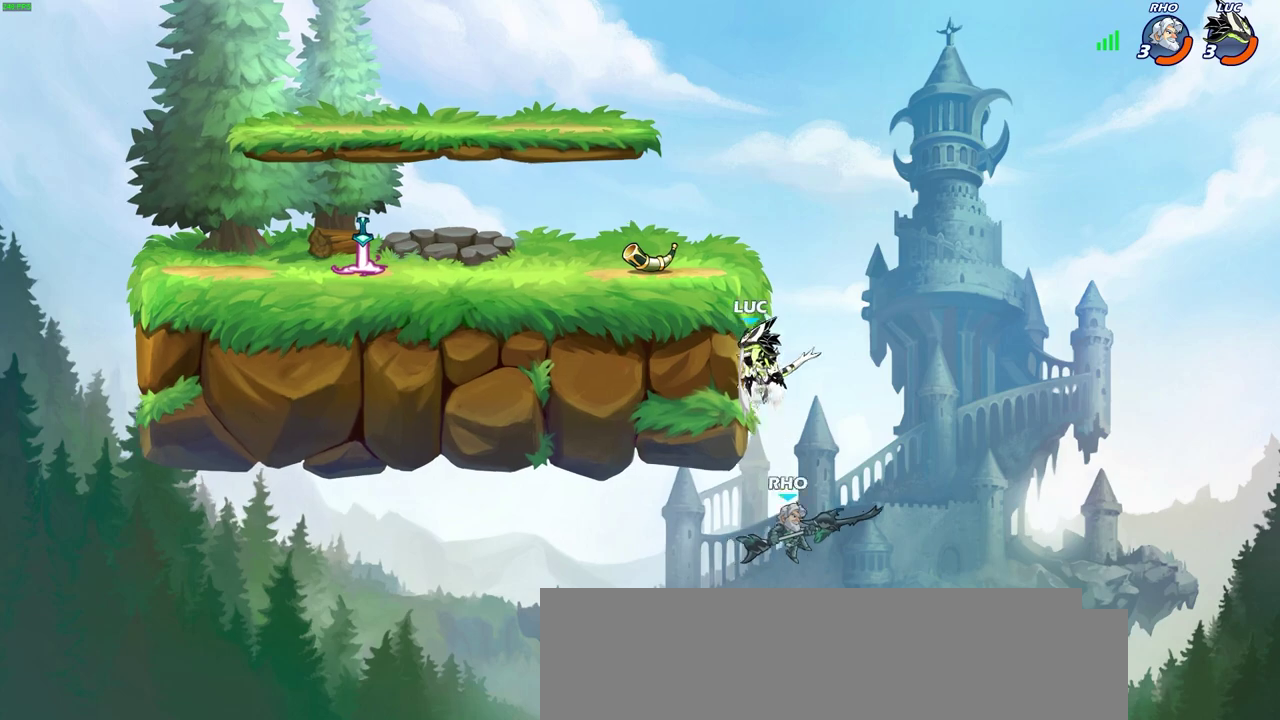
{"dt_ms": 300, "buttons": [], "left_stick": "center", "right_stick": "center", "events": [[150, "left_stick", "up-left"], [167, "CROSS", "up"], [283, "left_stick", "center"]]}
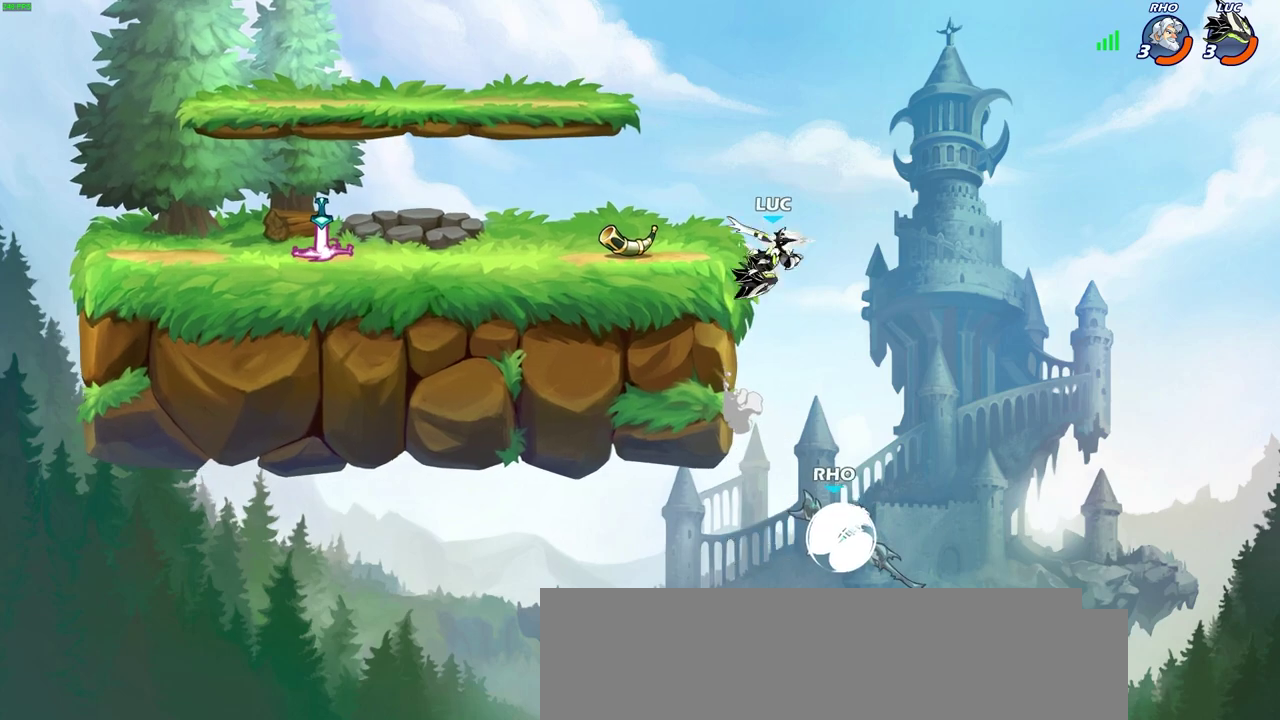
{"dt_ms": 500, "buttons": ["CROSS"], "left_stick": "left", "right_stick": "center", "events": [[383, "CROSS", "down"], [433, "left_stick", "left"]]}
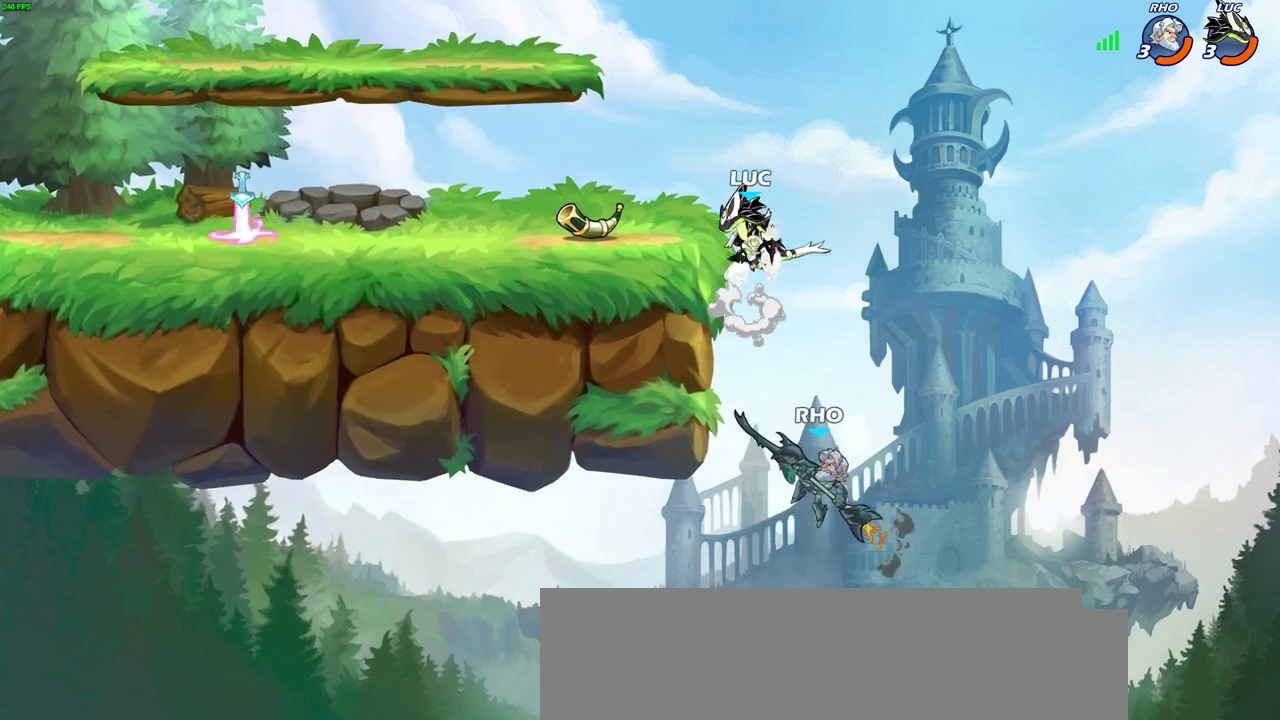
{"dt_ms": 300, "buttons": [], "left_stick": "down-left", "right_stick": "center", "events": [[67, "CROSS", "up"], [233, "left_stick", "down-left"]]}
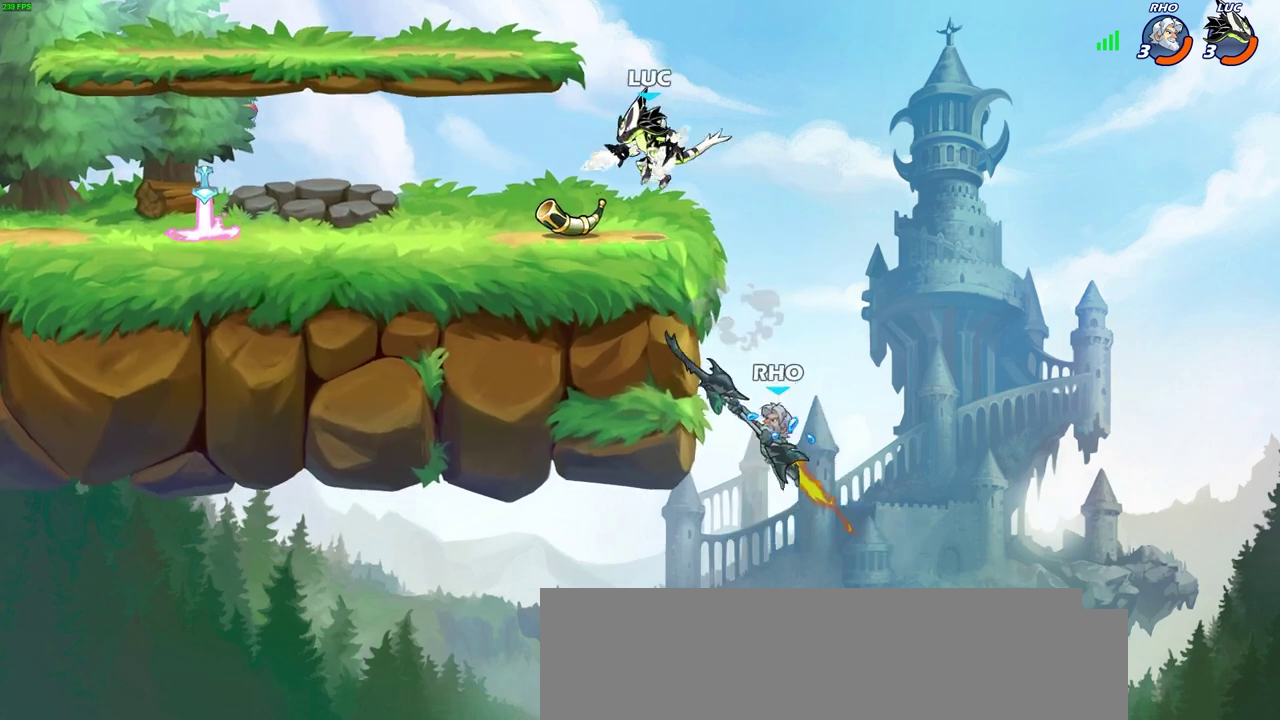
{"dt_ms": 700, "buttons": [], "left_stick": "left", "right_stick": "center", "events": [[200, "left_stick", "right"], [250, "CIRCLE", "down"], [367, "CIRCLE", "up"], [383, "left_stick", "center"], [617, "left_stick", "left"]]}
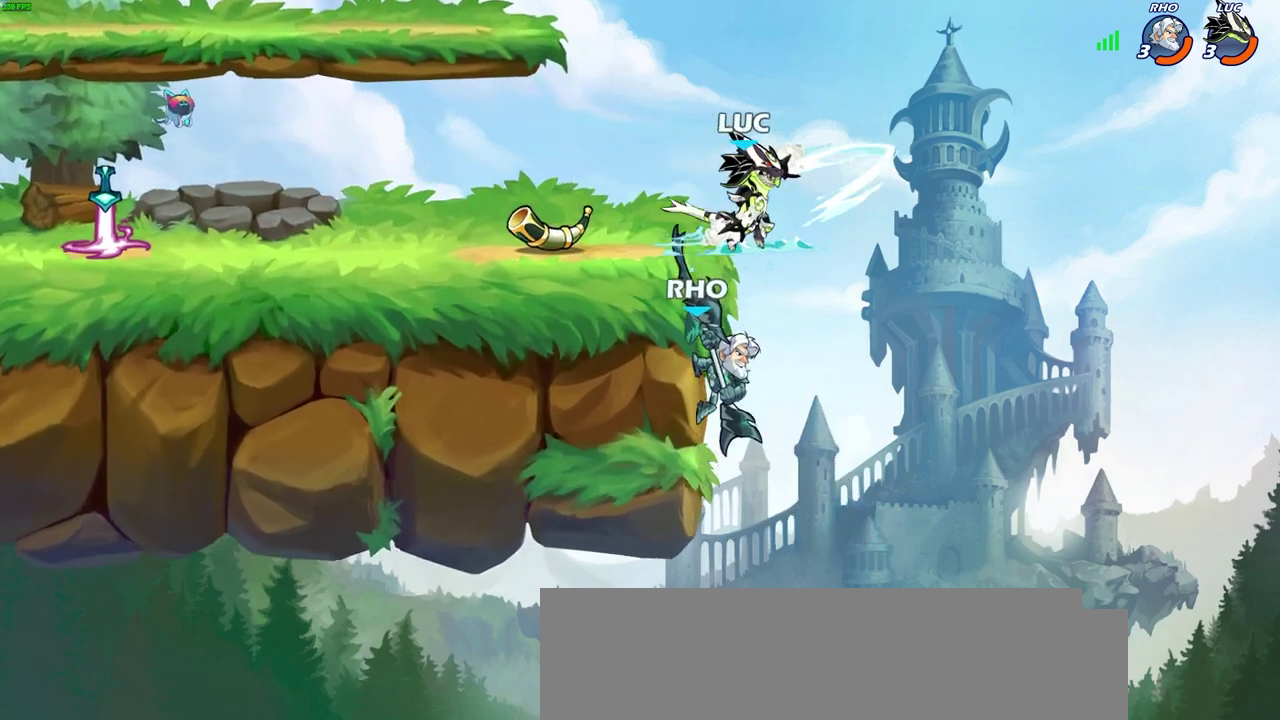
{"dt_ms": 300, "buttons": [], "left_stick": "left", "right_stick": "center", "events": [[50, "left_stick", "center"], [267, "left_stick", "left"]]}
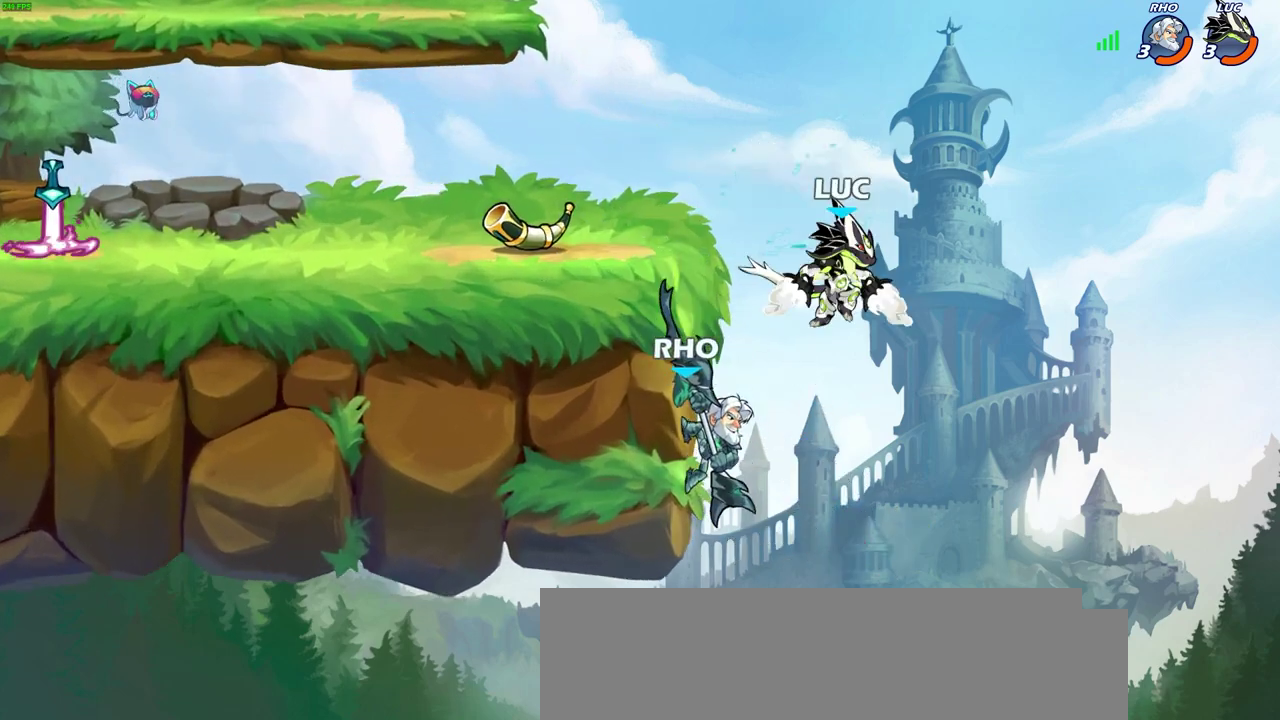
{"dt_ms": 700, "buttons": [], "left_stick": "center", "right_stick": "center", "events": [[133, "CIRCLE", "down"], [150, "left_stick", "up-left"], [250, "CIRCLE", "up"], [267, "left_stick", "center"]]}
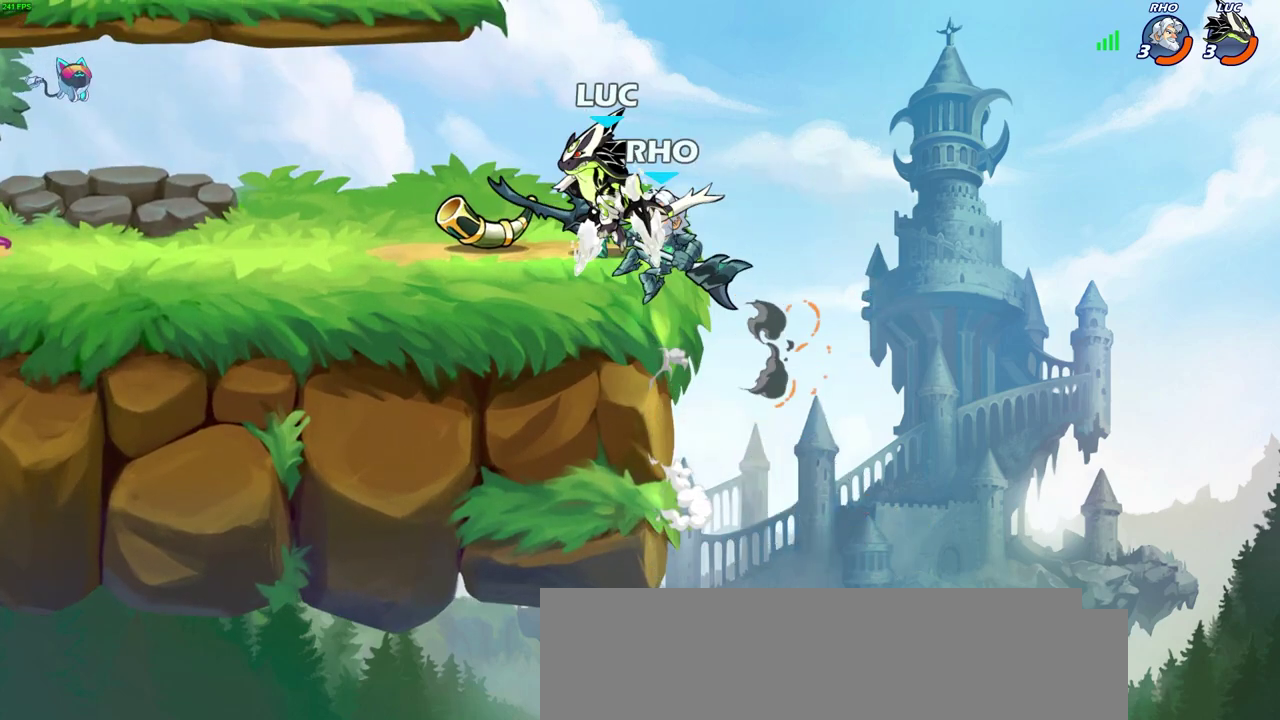
{"dt_ms": 500, "buttons": [], "left_stick": "center", "right_stick": "center", "events": [[183, "CIRCLE", "down"], [433, "CIRCLE", "up"]]}
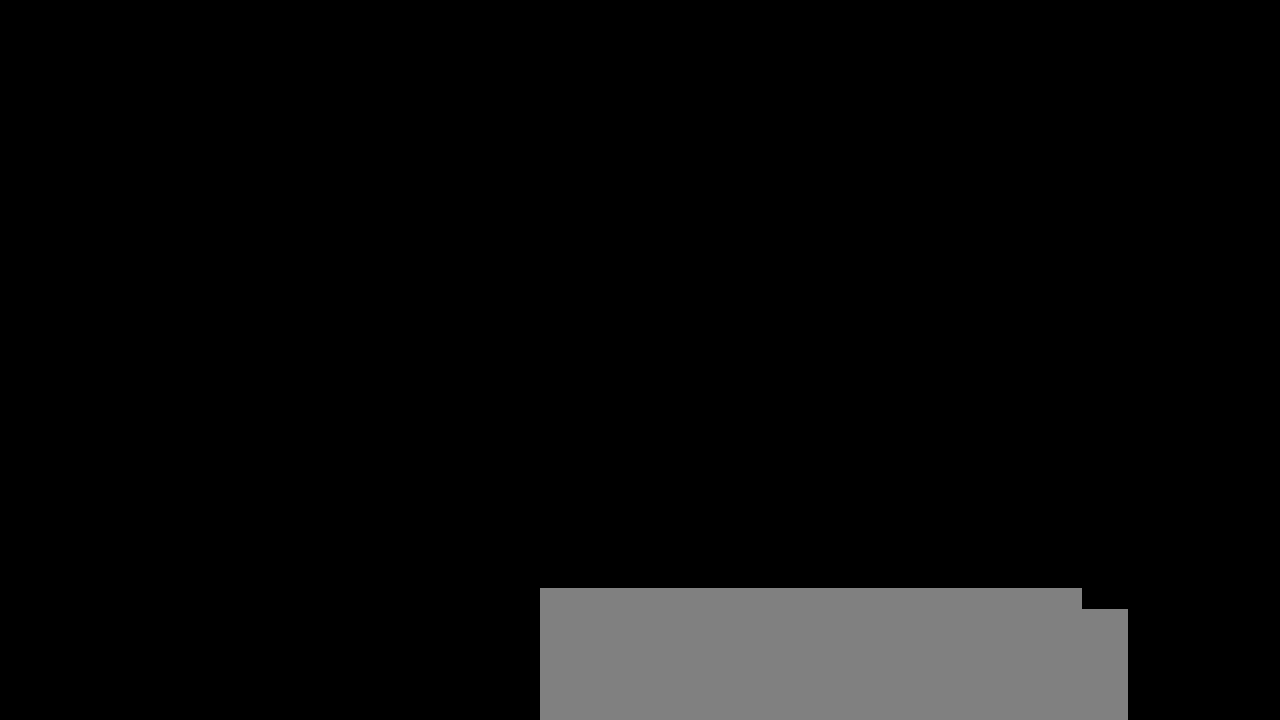
{"dt_ms": 700, "buttons": [], "left_stick": "right", "right_stick": "center", "events": [[567, "CROSS", "down"], [650, "left_stick", "right"], [700, "CROSS", "up"]]}
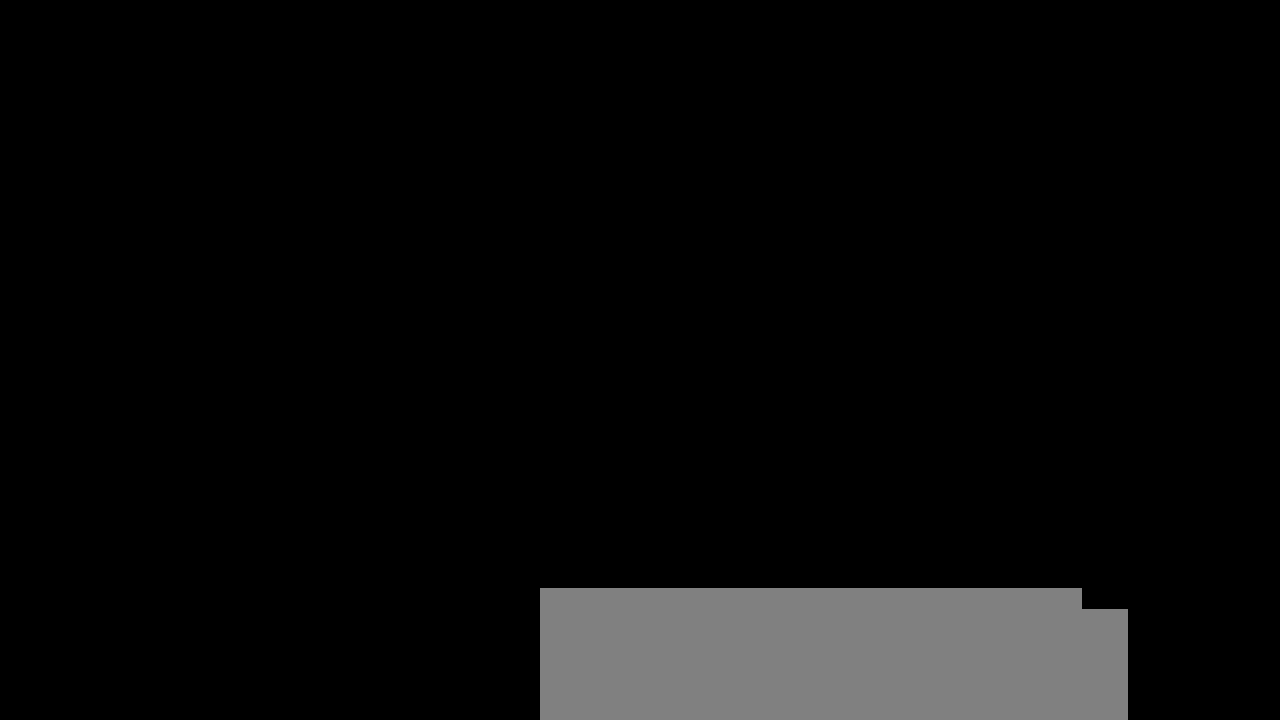
{"dt_ms": 300, "buttons": [], "left_stick": "up-left", "right_stick": "center", "events": [[83, "CROSS", "down"], [117, "left_stick", "up-right"], [200, "CROSS", "up"], [267, "left_stick", "up-left"]]}
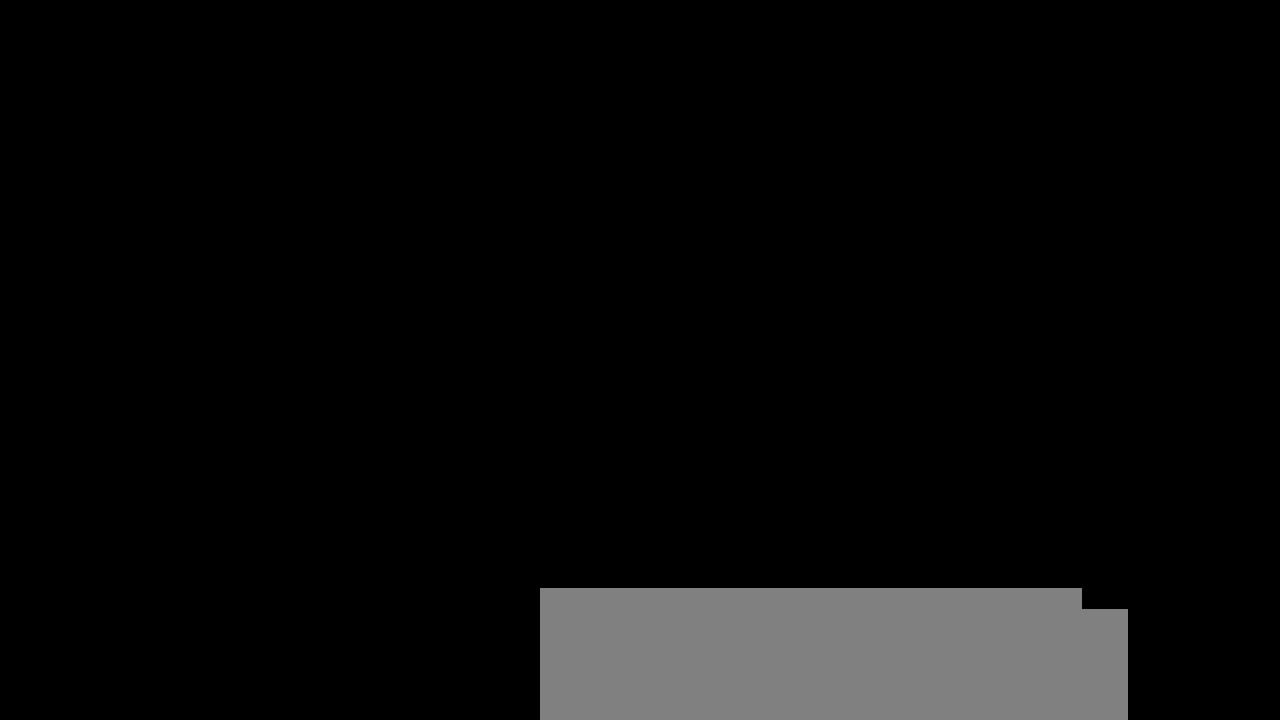
{"dt_ms": 500, "buttons": [], "left_stick": "up-left", "right_stick": "center", "events": [[17, "CROSS", "down"], [17, "left_stick", "left"], [100, "CROSS", "up"], [350, "left_stick", "up-right"], [467, "left_stick", "up-left"]]}
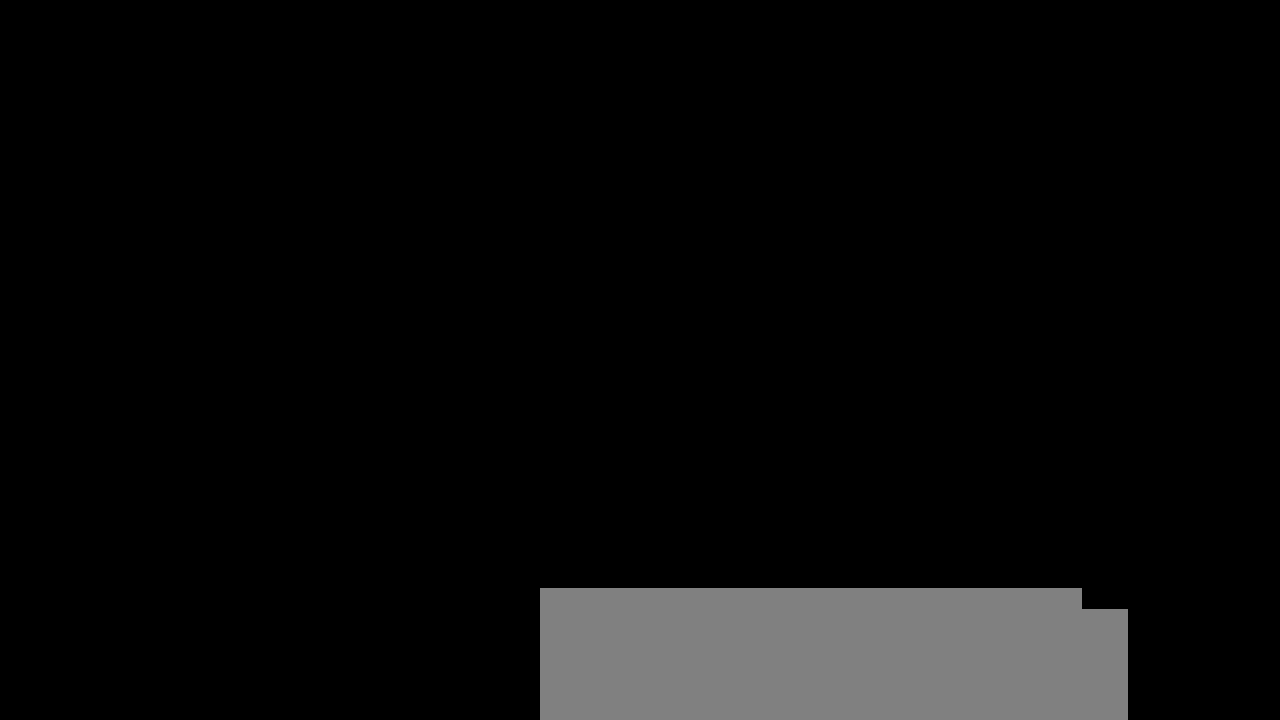
{"dt_ms": 300, "buttons": ["R2"], "left_stick": "left", "right_stick": "center", "events": [[217, "R2", "down"], [233, "left_stick", "left"]]}
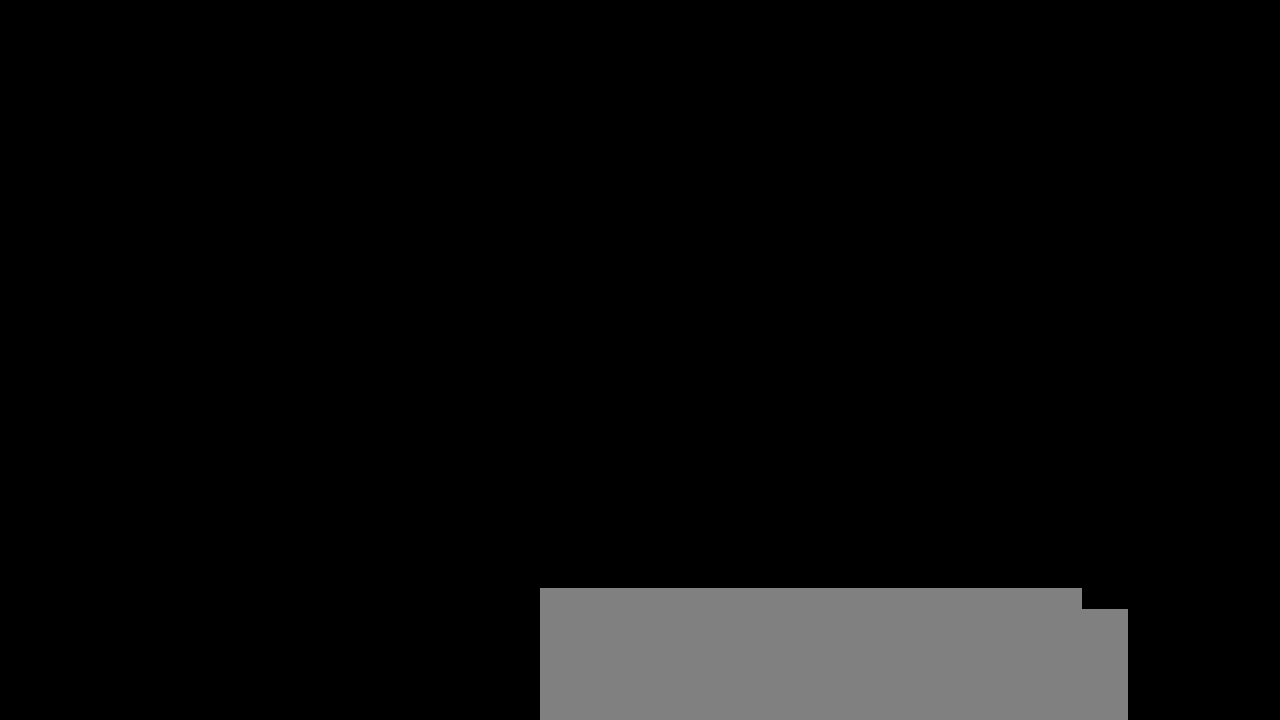
{"dt_ms": 700, "buttons": [], "left_stick": "right", "right_stick": "center", "events": [[100, "R2", "up"], [150, "left_stick", "right"], [317, "left_stick", "down-right"], [400, "left_stick", "down"], [517, "left_stick", "right"], [533, "SQUARE", "down"], [633, "SQUARE", "up"]]}
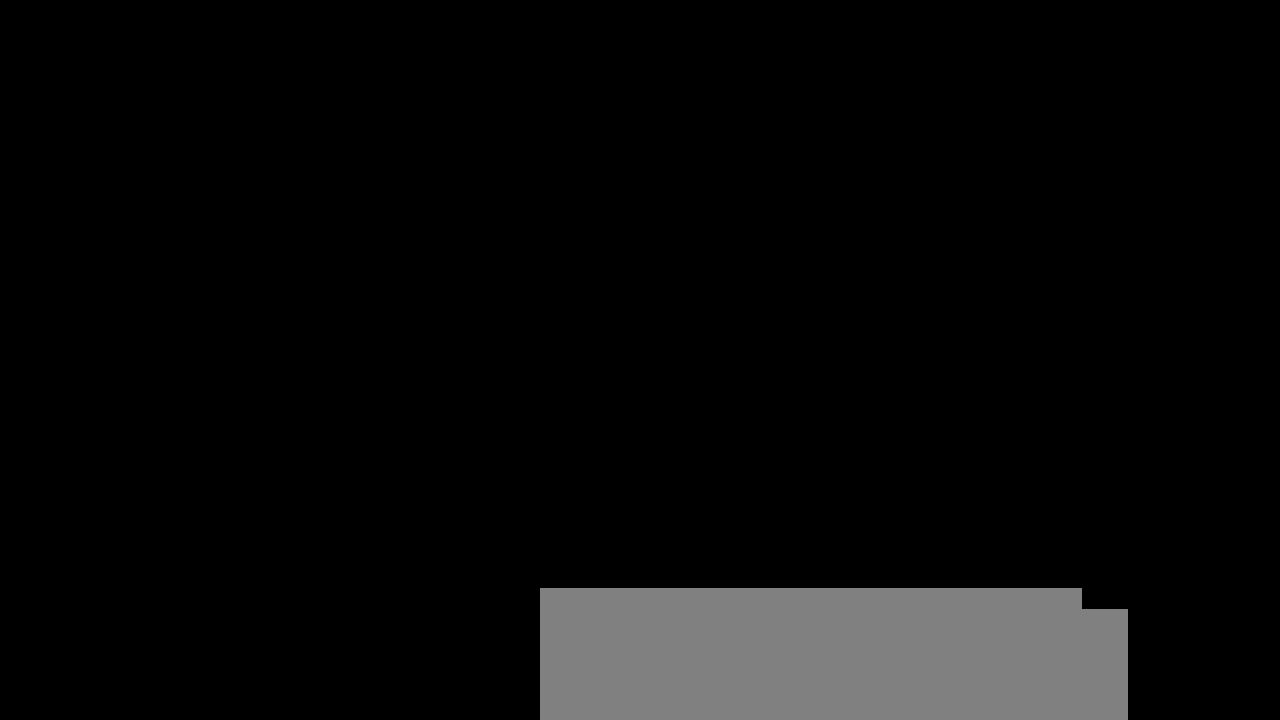
{"dt_ms": 300, "buttons": [], "left_stick": "center", "right_stick": "center", "events": [[283, "left_stick", "center"]]}
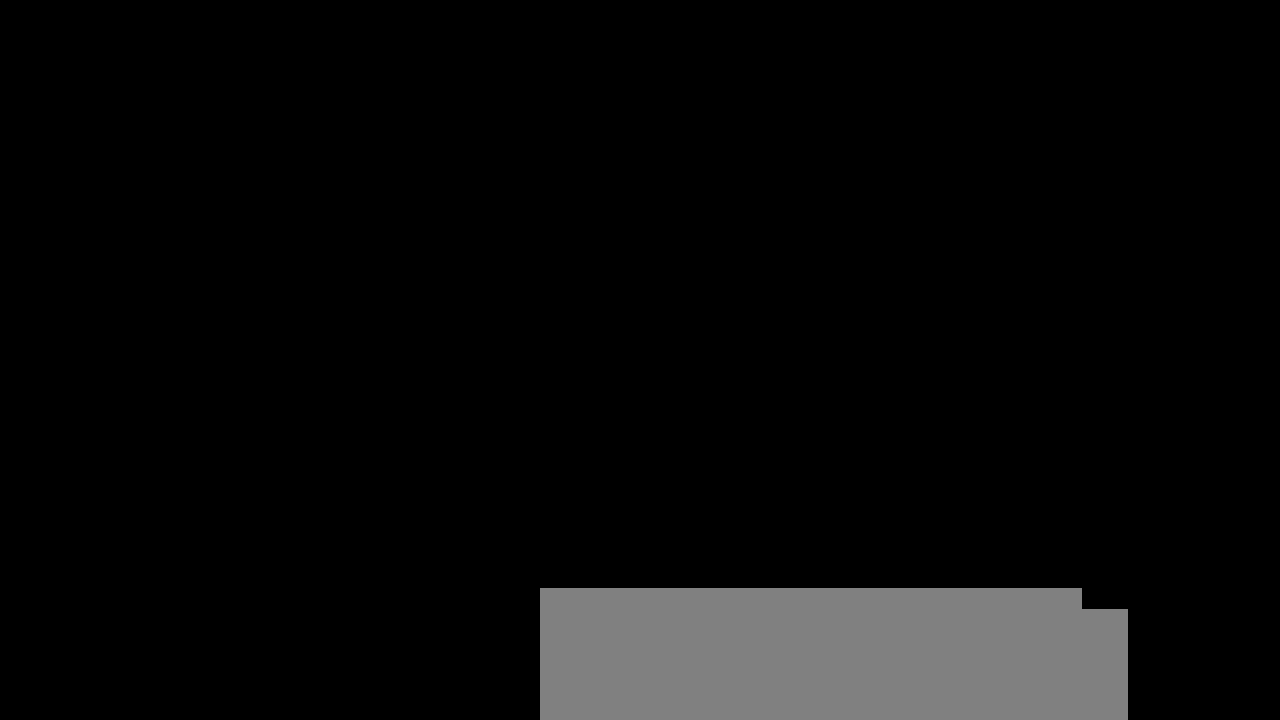
{"dt_ms": 800, "buttons": [], "left_stick": "center", "right_stick": "center", "events": [[583, "R2", "down"], [600, "CIRCLE", "down"], [667, "R2", "up"], [683, "CIRCLE", "up"]]}
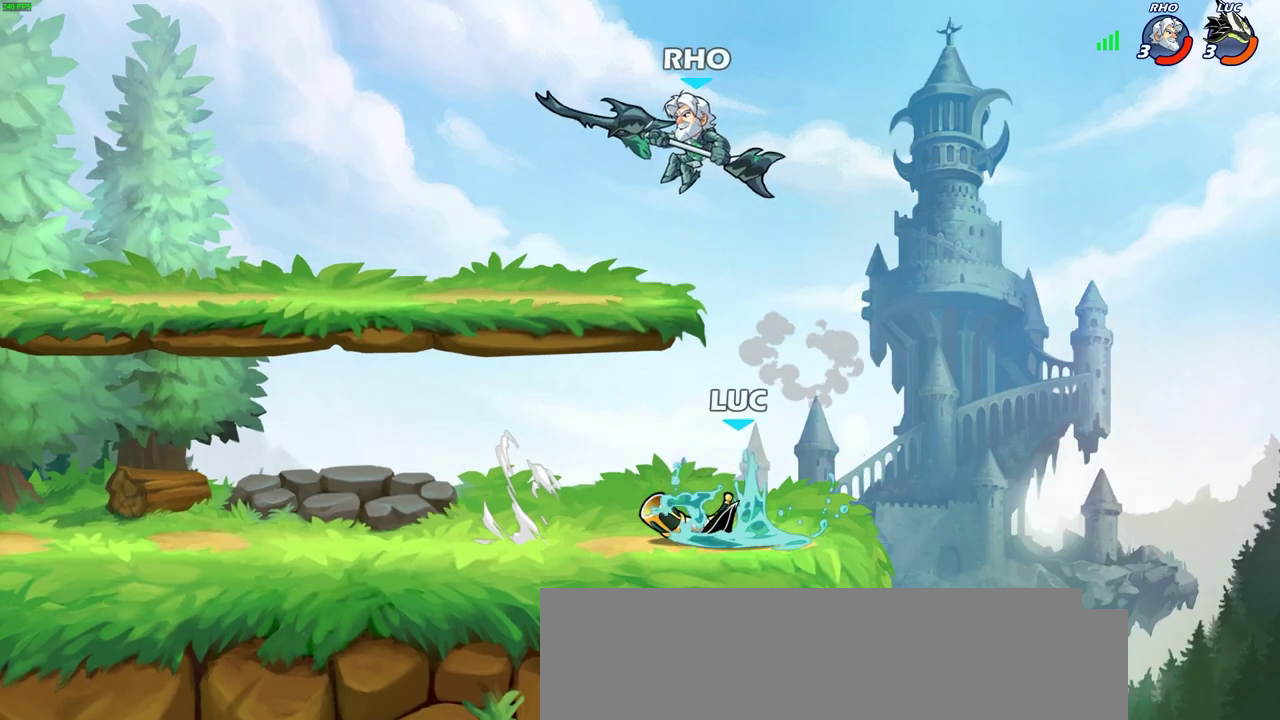
{"dt_ms": 400, "buttons": [], "left_stick": "center", "right_stick": "center", "events": [[100, "left_stick", "left"], [267, "left_stick", "center"]]}
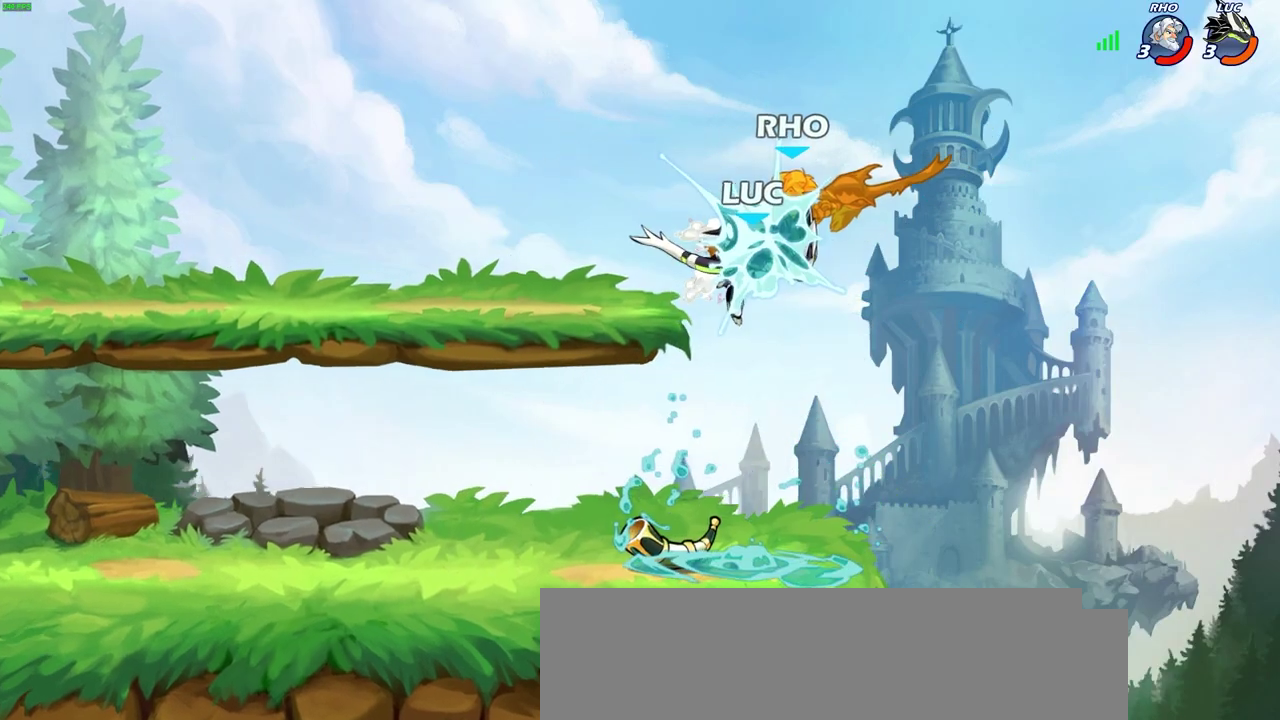
{"dt_ms": 300, "buttons": [], "left_stick": "center", "right_stick": "center", "events": []}
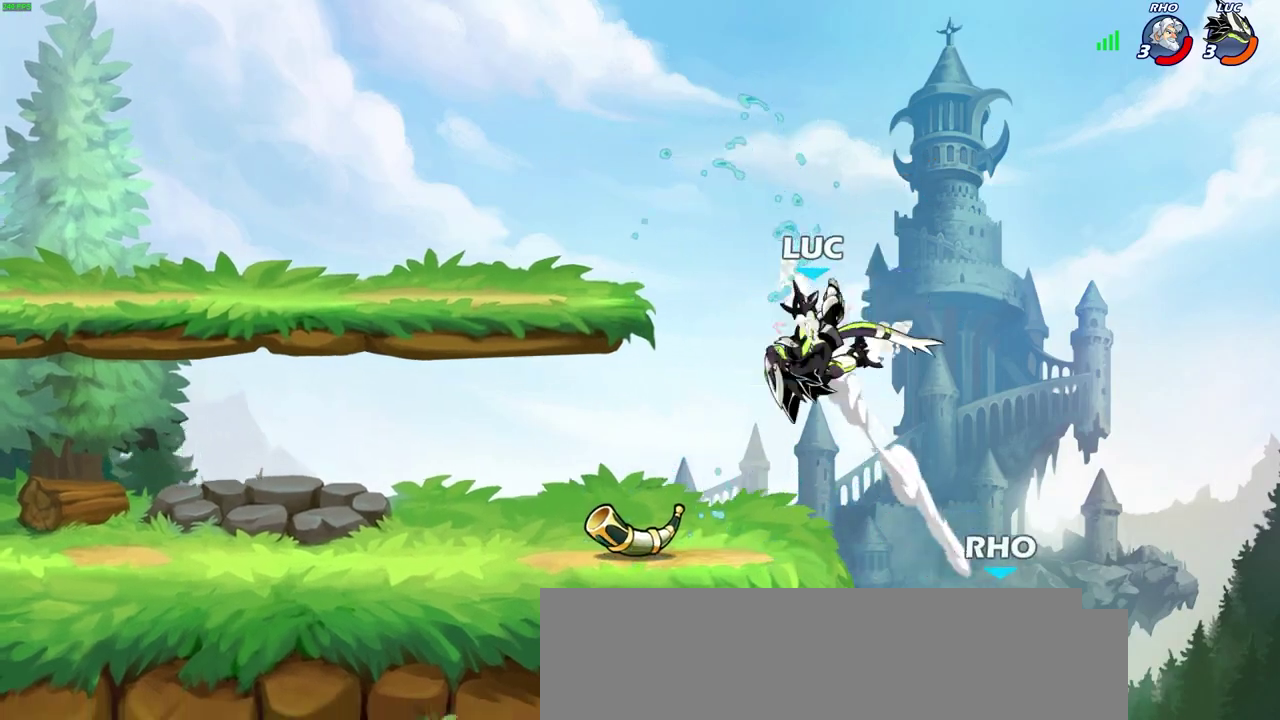
{"dt_ms": 700, "buttons": [], "left_stick": "left", "right_stick": "center", "events": [[183, "left_stick", "left"]]}
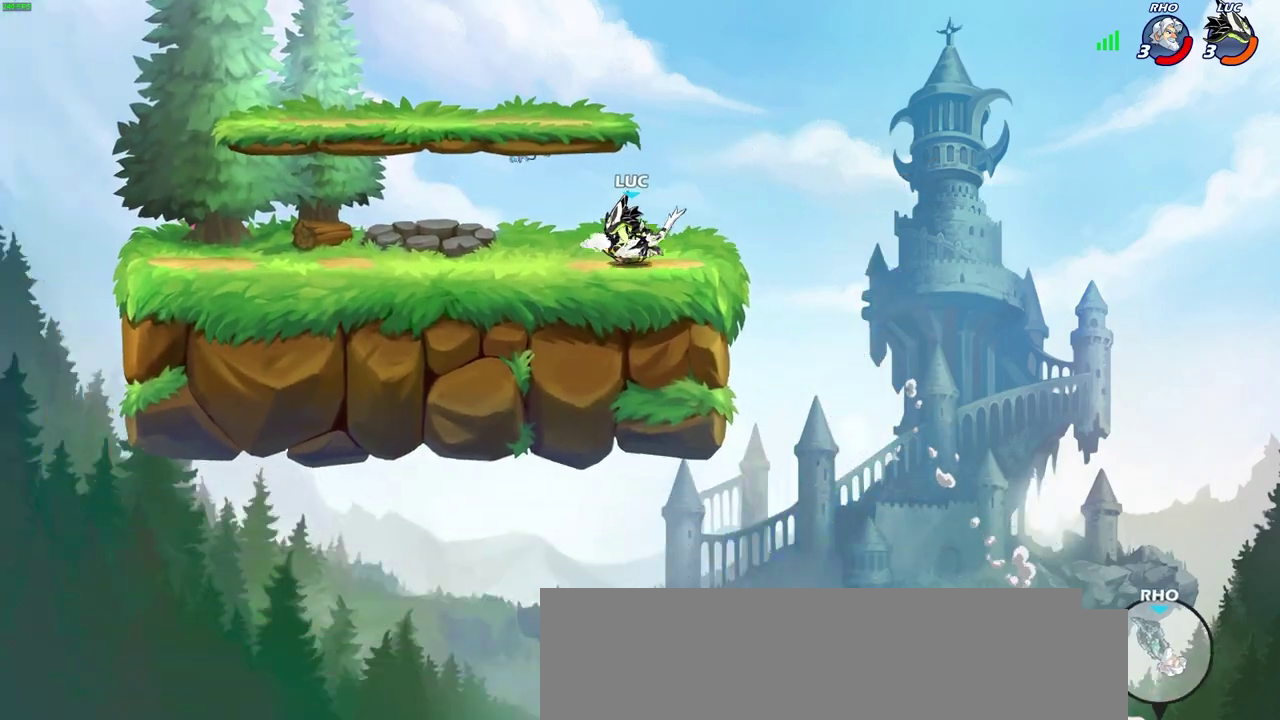
{"dt_ms": 500, "buttons": [], "left_stick": "center", "right_stick": "center", "events": [[33, "left_stick", "center"], [117, "left_stick", "right"], [333, "left_stick", "center"]]}